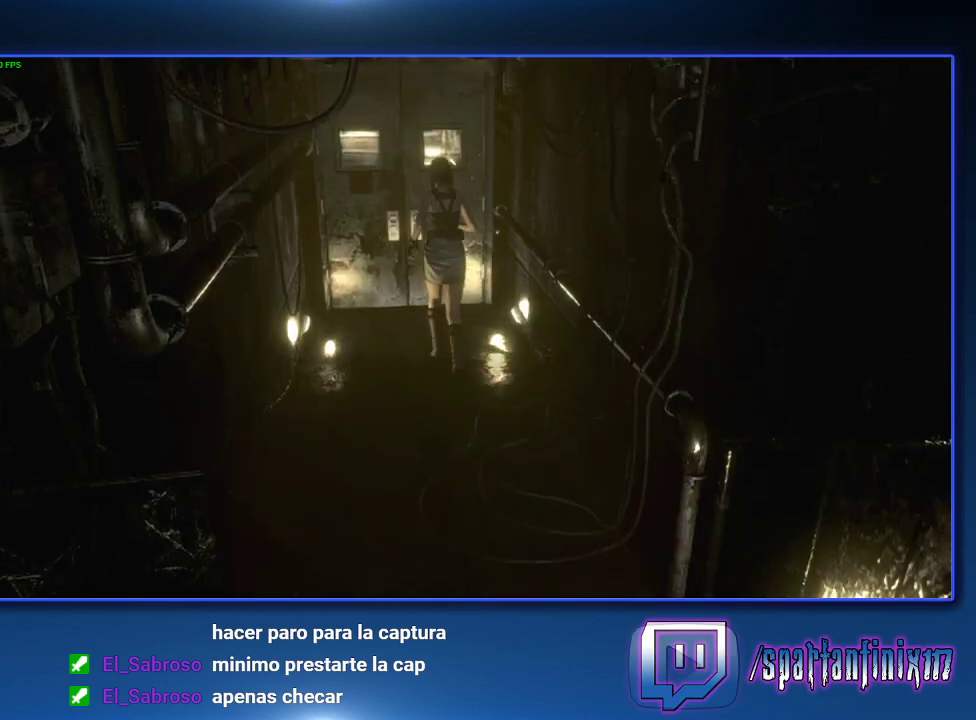
Gameplay with a controller (PlayStation layout); each line is a JSON object with the inputs held at the frame after it. "events" lists button and stick changes between this image and that frame as [ms after this image, input, new state], when the widget could be followed in between.
{"buttons": ["CROSS", "DPAD_UP"], "left_stick": "center", "right_stick": "center"}
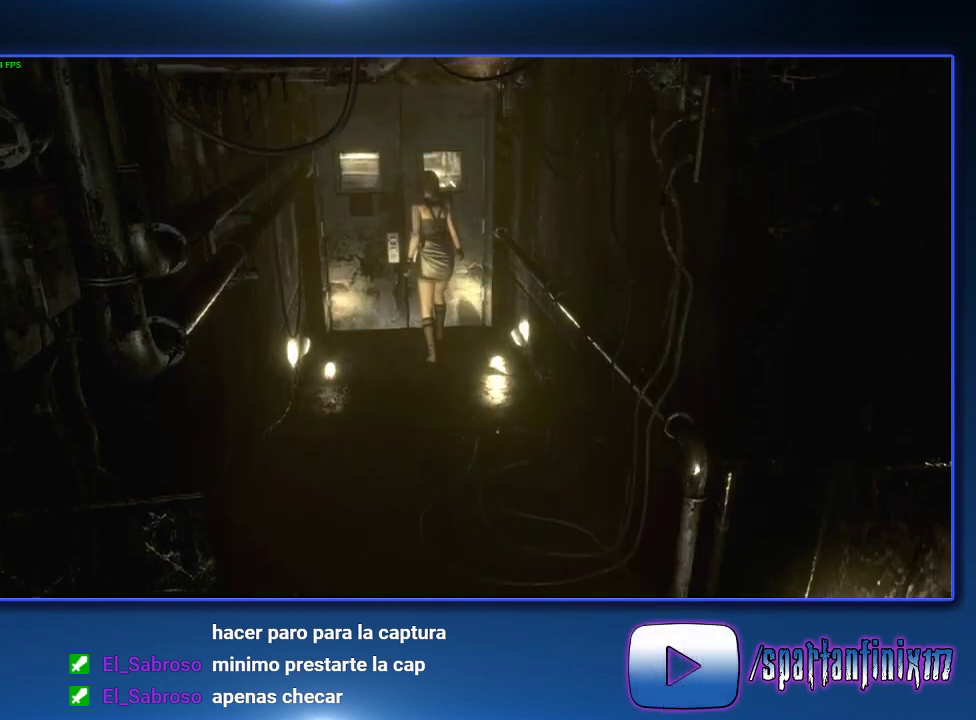
{"buttons": ["CROSS", "DPAD_UP"], "left_stick": "center", "right_stick": "center", "events": []}
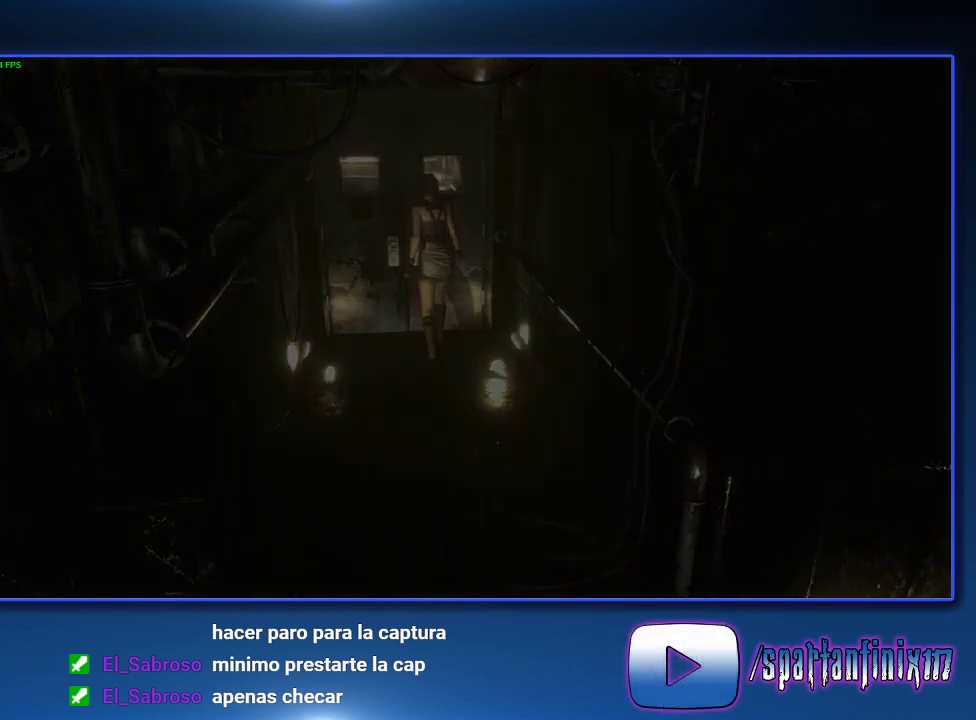
{"buttons": ["DPAD_UP", "DPAD_RIGHT"], "left_stick": "center", "right_stick": "center", "events": [[100, "DPAD_RIGHT", "down"], [133, "CROSS", "up"]]}
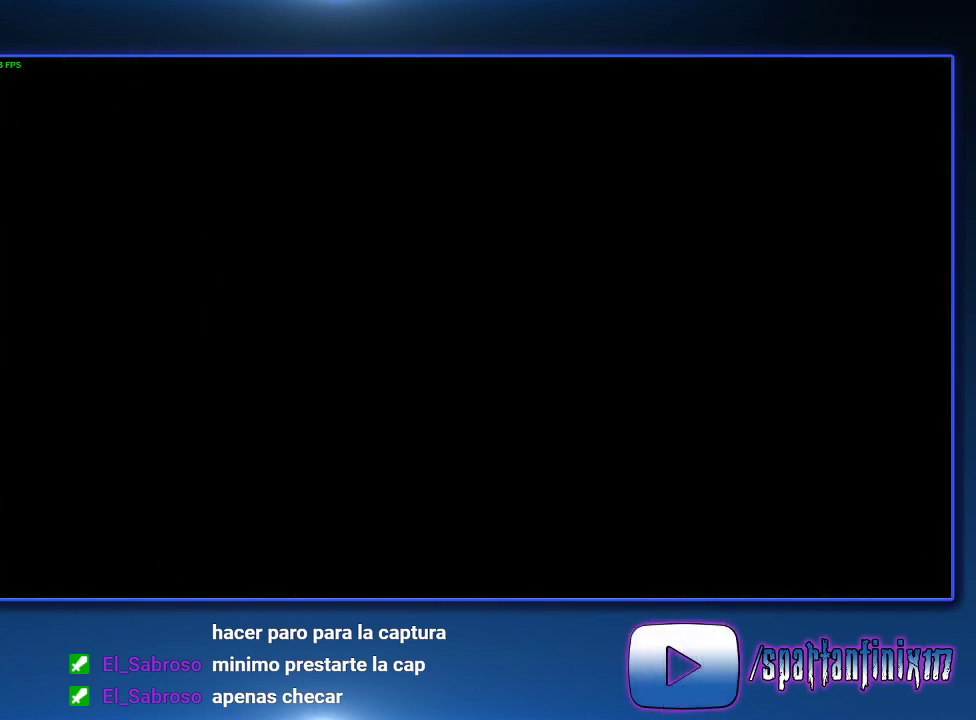
{"buttons": [], "left_stick": "center", "right_stick": "center", "events": [[33, "DPAD_RIGHT", "up"], [67, "DPAD_UP", "up"]]}
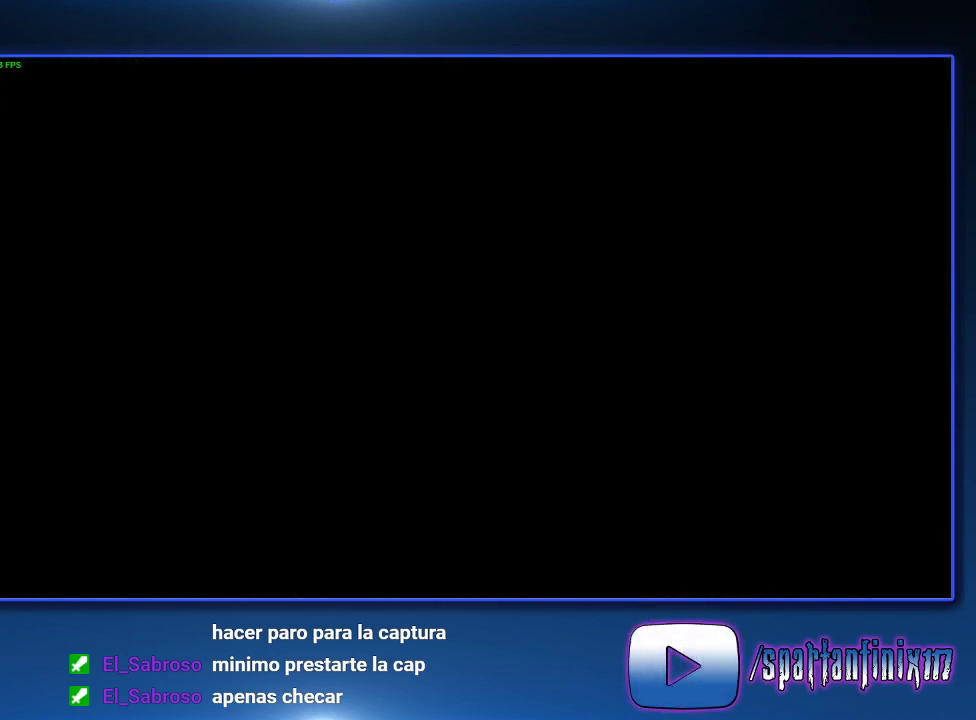
{"buttons": ["DPAD_RIGHT"], "left_stick": "center", "right_stick": "center", "events": [[233, "DPAD_RIGHT", "down"], [267, "DPAD_UP", "down"], [400, "DPAD_UP", "up"]]}
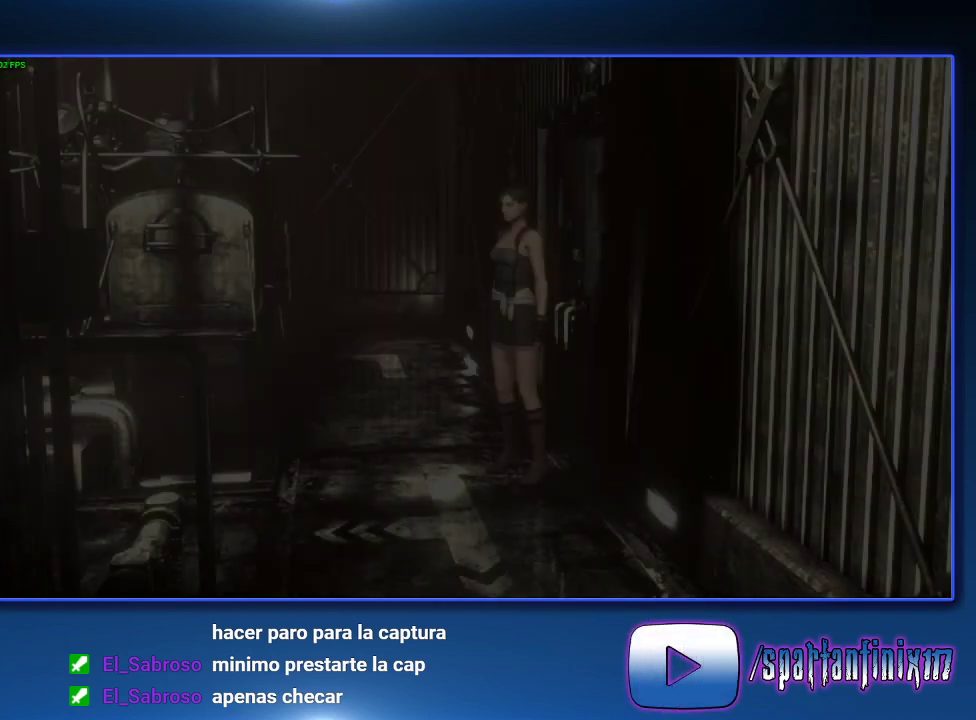
{"buttons": ["DPAD_RIGHT"], "left_stick": "center", "right_stick": "center", "events": []}
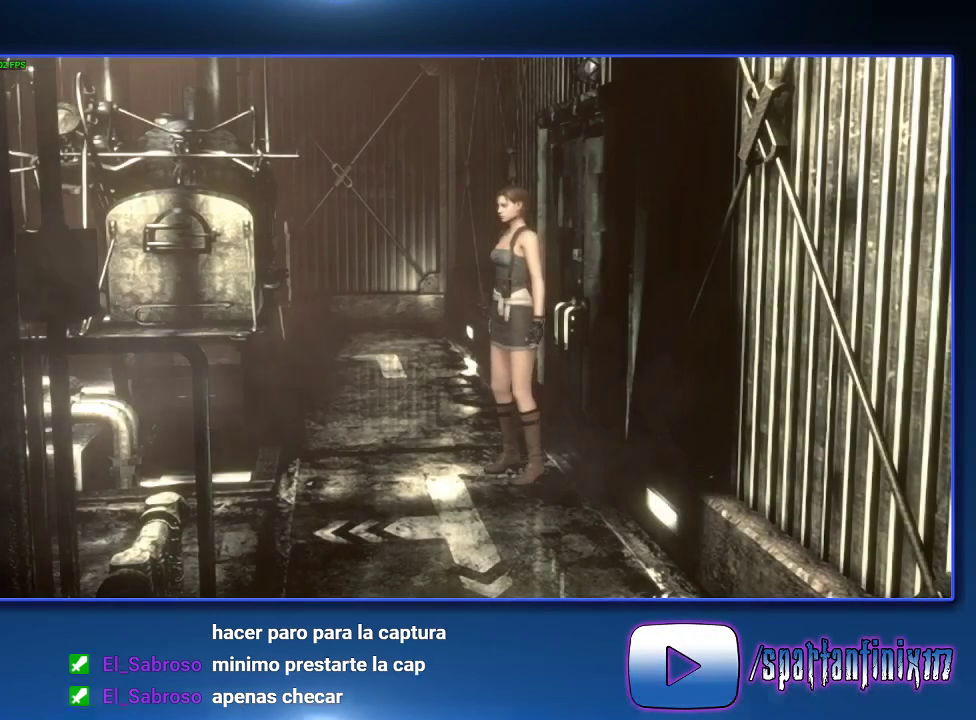
{"buttons": ["DPAD_UP", "DPAD_RIGHT"], "left_stick": "center", "right_stick": "center", "events": [[233, "DPAD_UP", "down"]]}
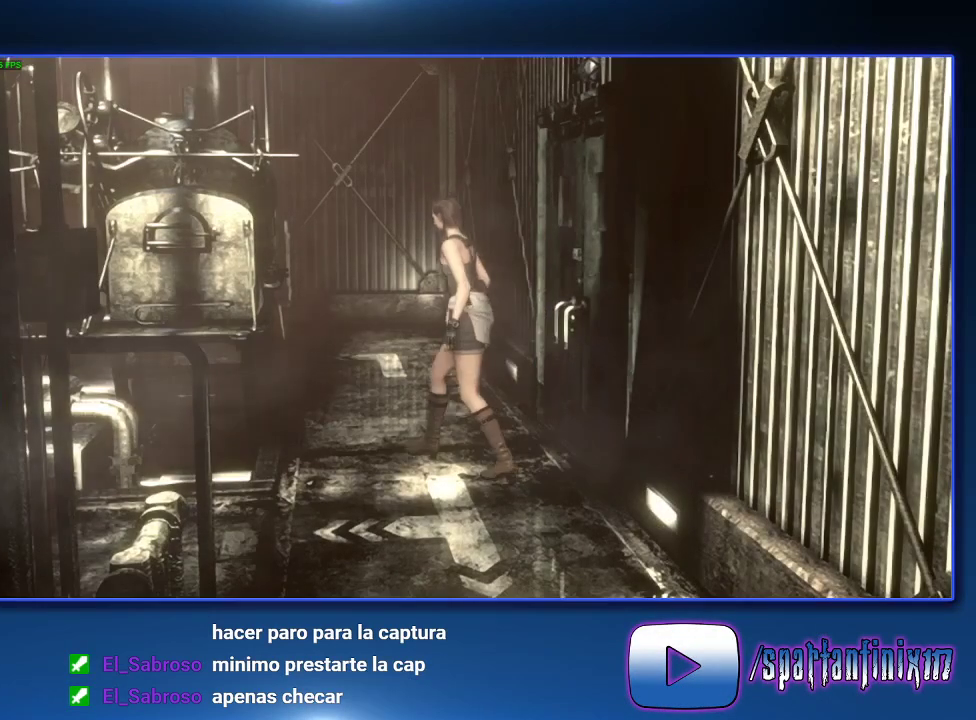
{"buttons": ["DPAD_UP", "DPAD_RIGHT"], "left_stick": "center", "right_stick": "center", "events": []}
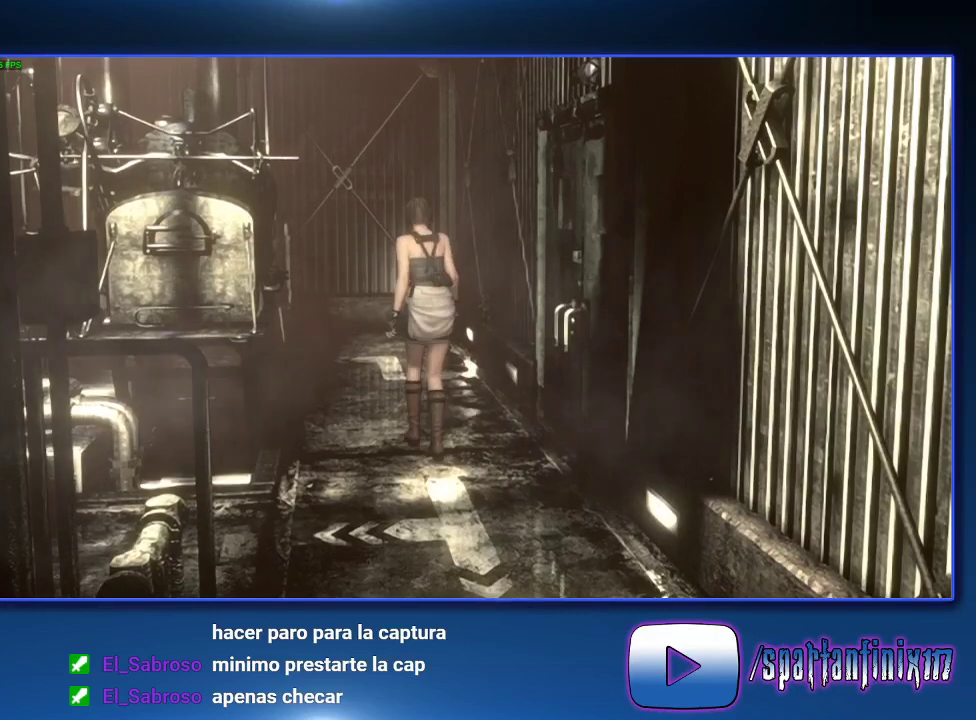
{"buttons": ["DPAD_UP"], "left_stick": "center", "right_stick": "center", "events": [[67, "DPAD_RIGHT", "up"]]}
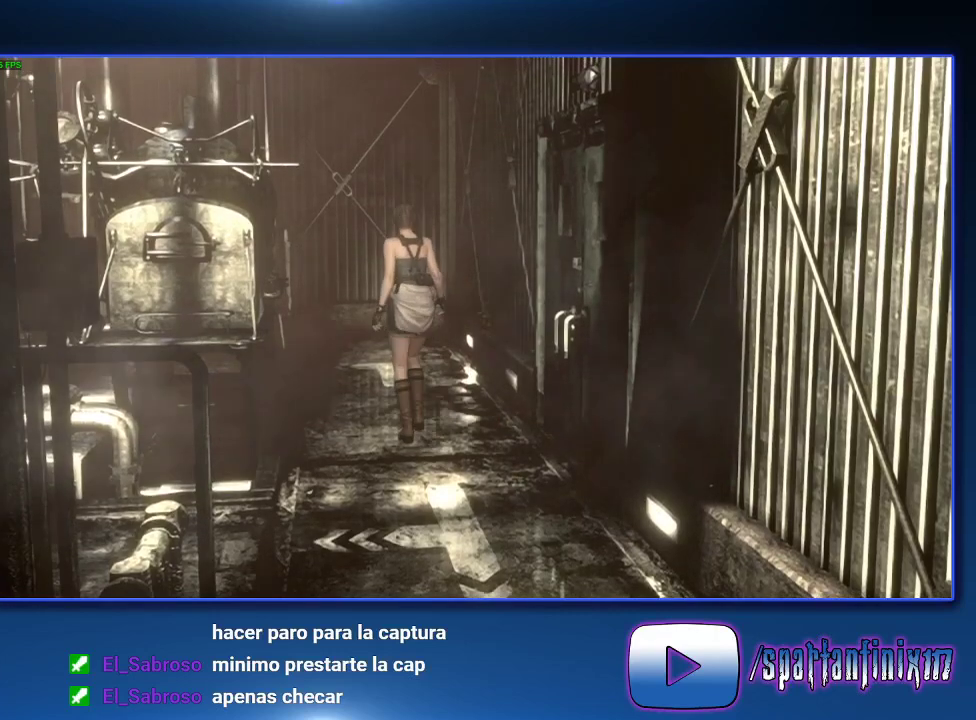
{"buttons": ["DPAD_UP"], "left_stick": "center", "right_stick": "center", "events": []}
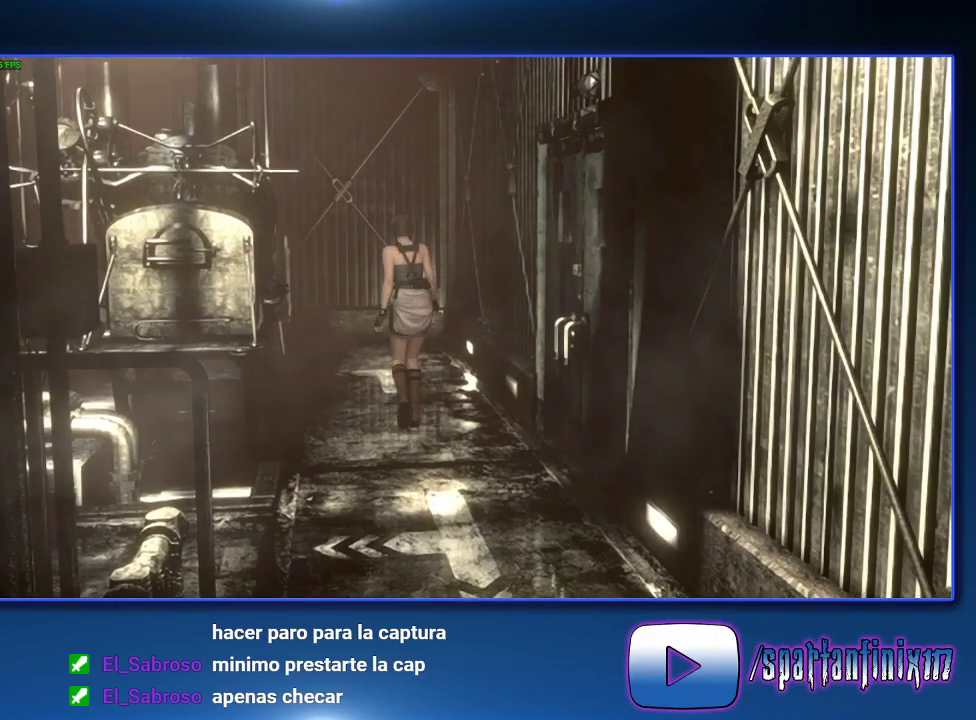
{"buttons": ["DPAD_UP"], "left_stick": "center", "right_stick": "center", "events": [[200, "DPAD_LEFT", "down"], [367, "DPAD_LEFT", "up"]]}
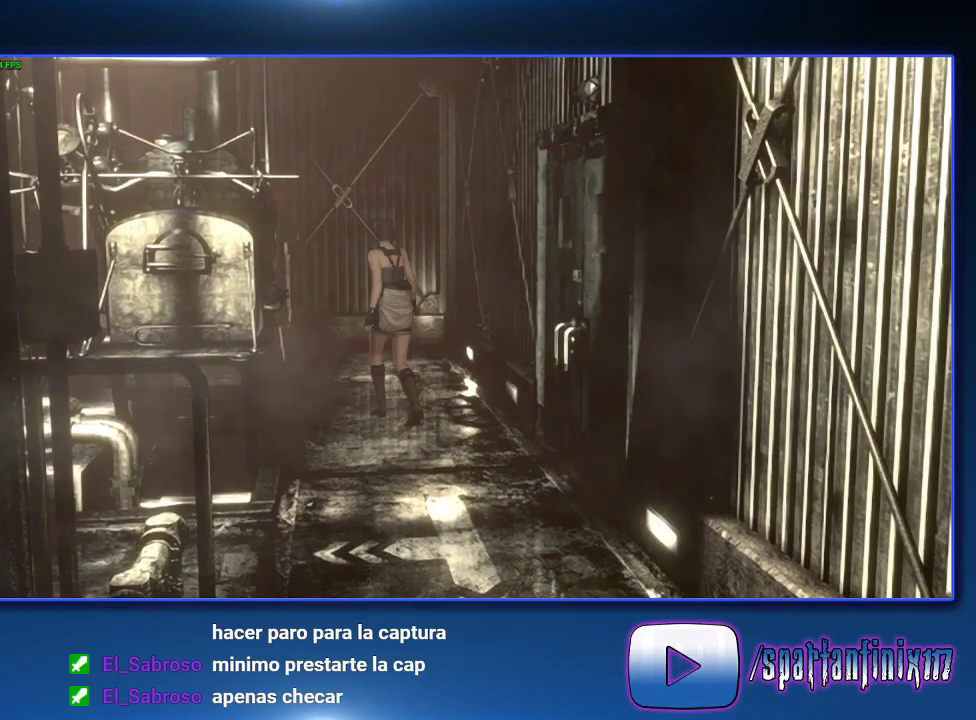
{"buttons": ["DPAD_UP"], "left_stick": "center", "right_stick": "center", "events": []}
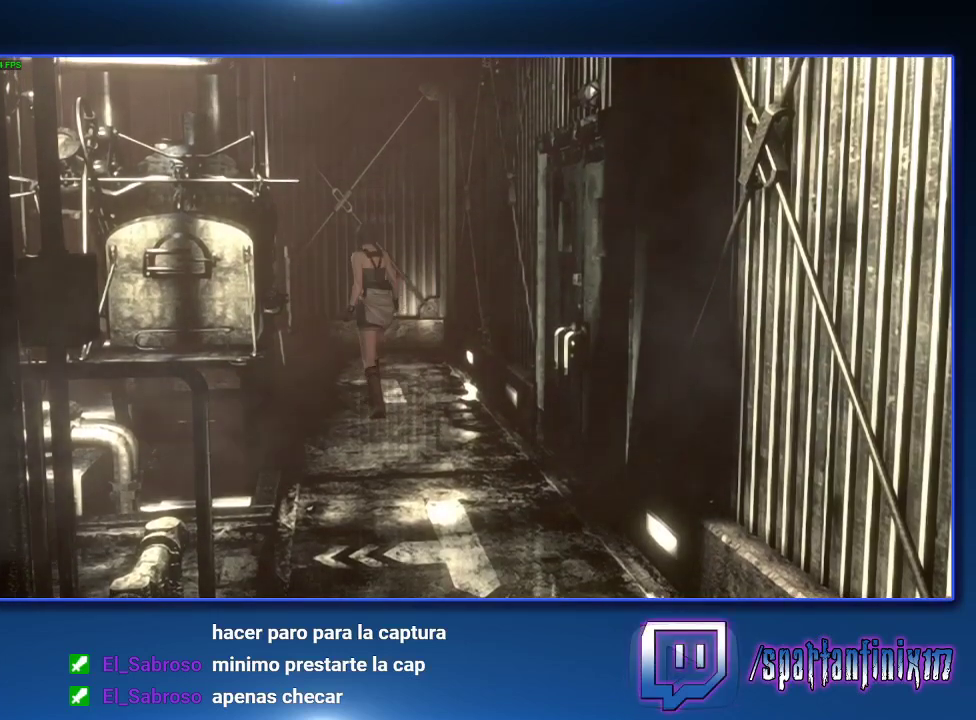
{"buttons": ["DPAD_UP", "DPAD_LEFT"], "left_stick": "center", "right_stick": "center", "events": [[433, "DPAD_LEFT", "down"]]}
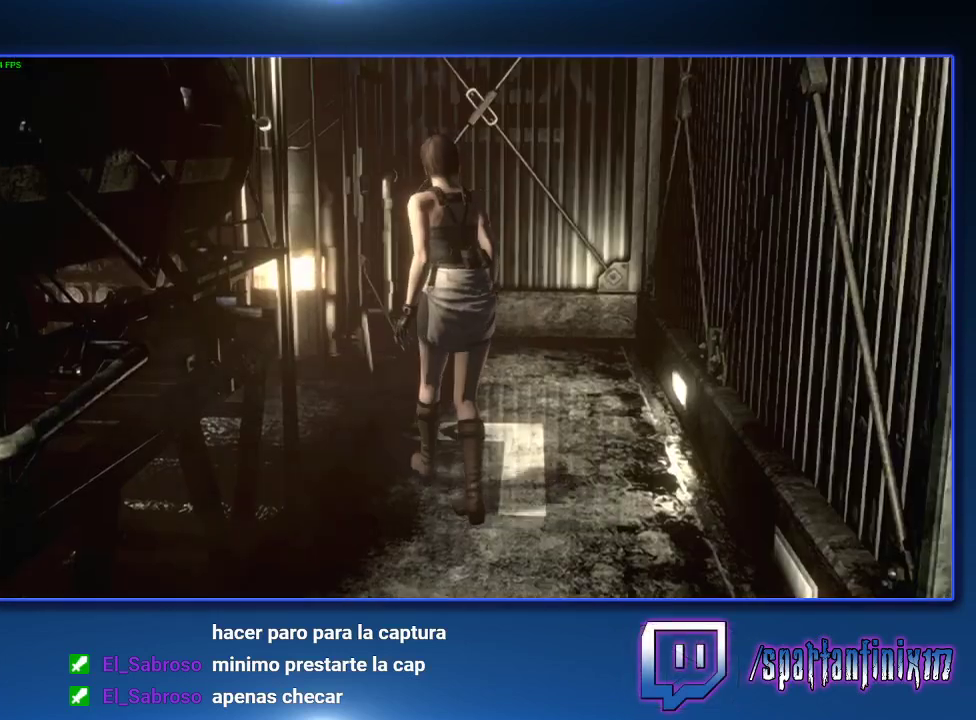
{"buttons": ["SQUARE", "DPAD_UP"], "left_stick": "center", "right_stick": "center", "events": [[333, "DPAD_LEFT", "up"], [400, "SQUARE", "down"]]}
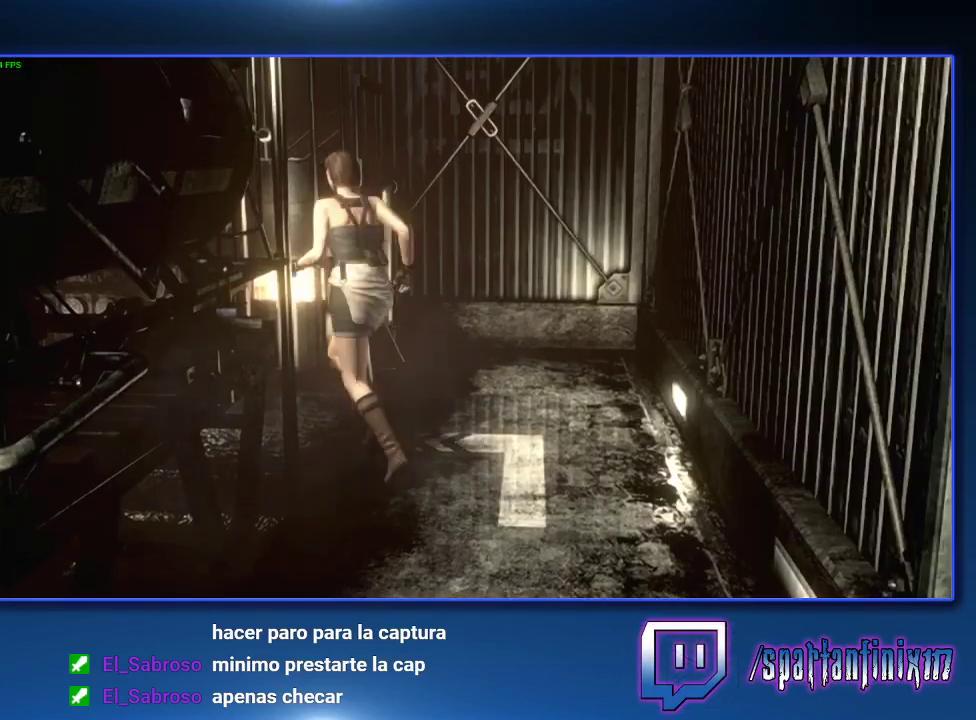
{"buttons": ["DPAD_UP"], "left_stick": "center", "right_stick": "center", "events": [[100, "DPAD_LEFT", "down"], [333, "DPAD_LEFT", "up"], [333, "SQUARE", "up"]]}
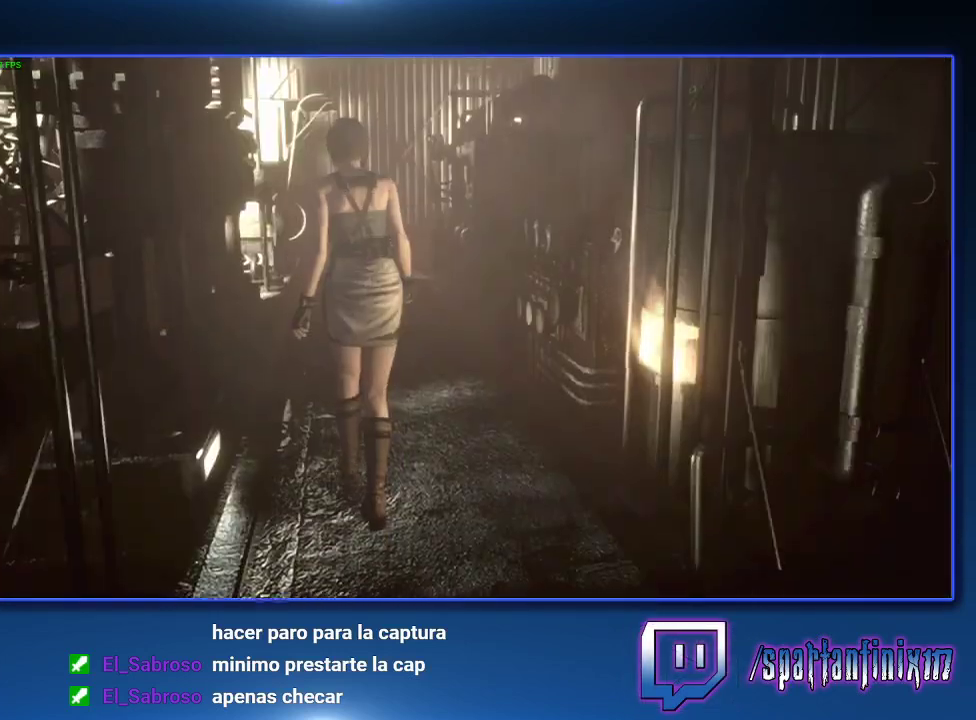
{"buttons": ["DPAD_UP"], "left_stick": "center", "right_stick": "center", "events": [[433, "DPAD_RIGHT", "down"], [500, "DPAD_RIGHT", "up"]]}
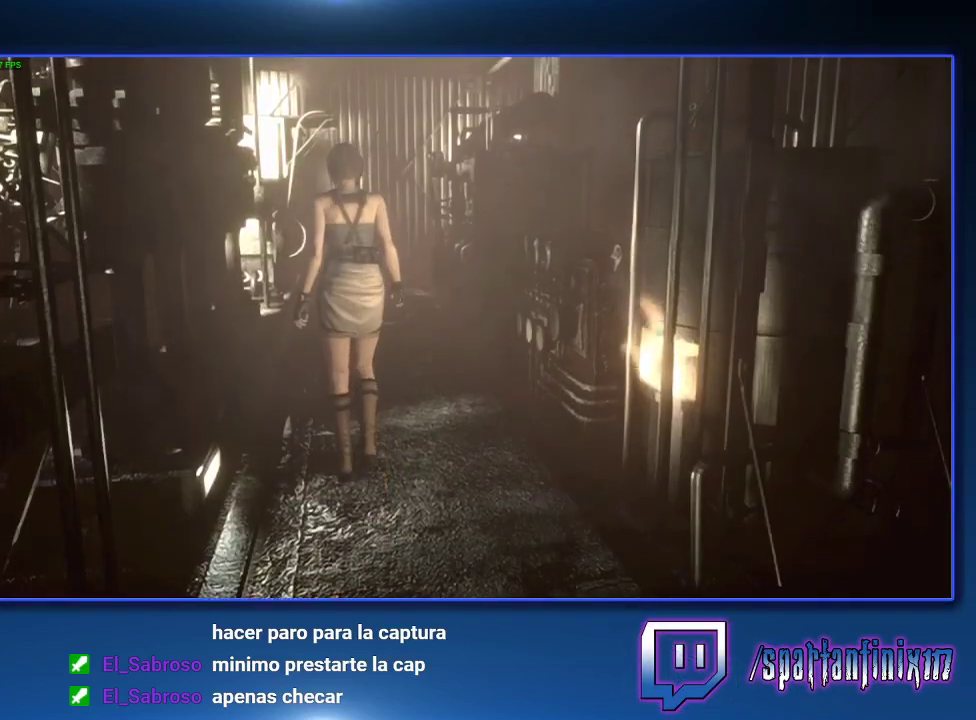
{"buttons": ["DPAD_UP"], "left_stick": "center", "right_stick": "center", "events": []}
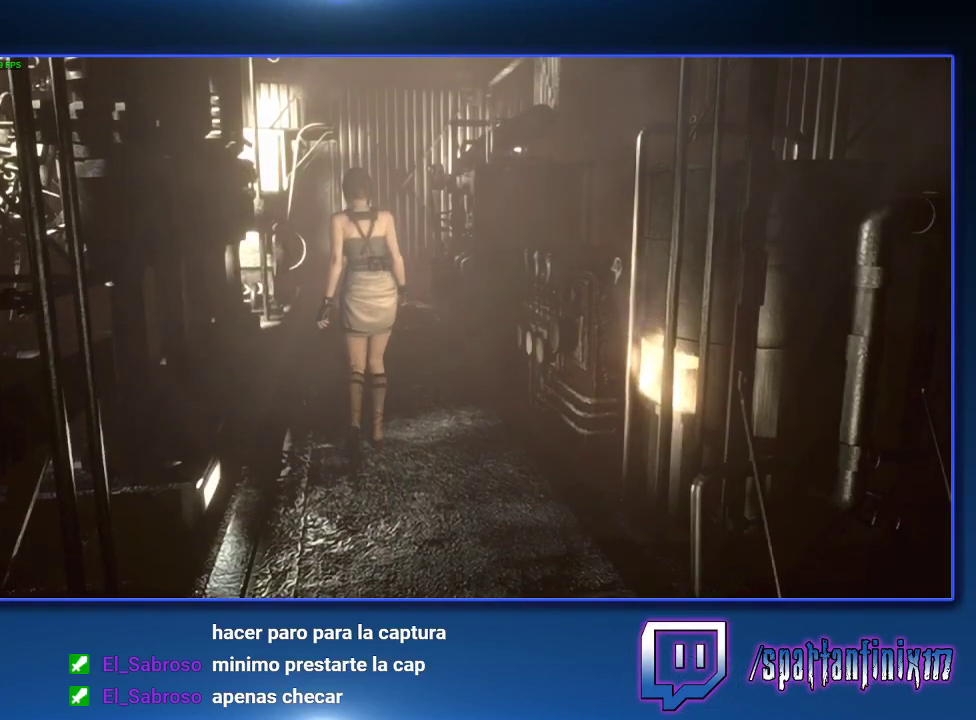
{"buttons": ["DPAD_UP"], "left_stick": "center", "right_stick": "center", "events": []}
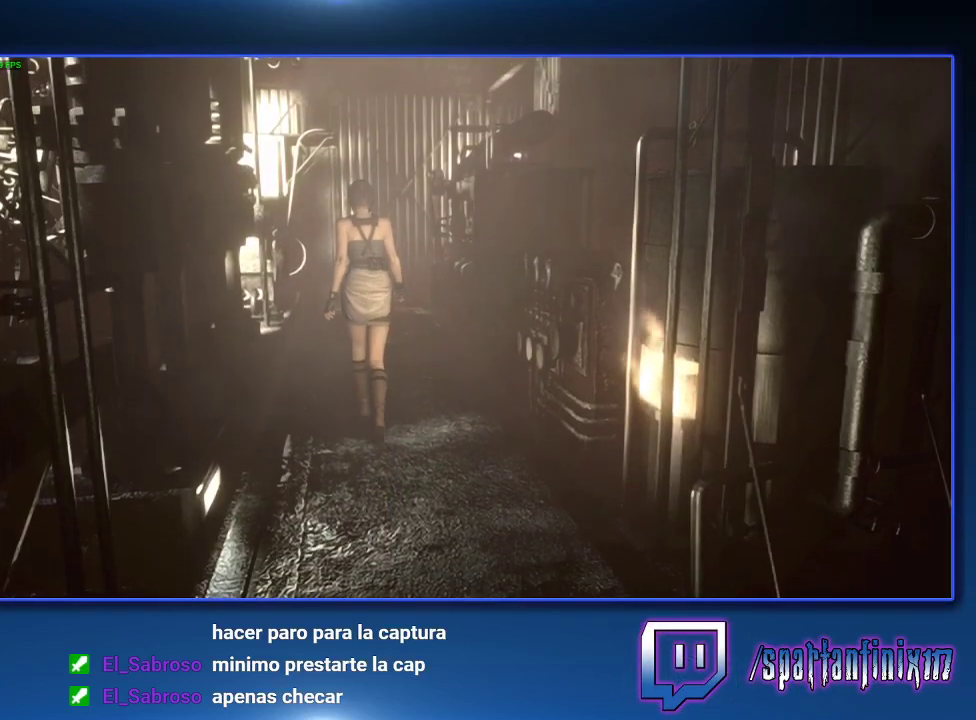
{"buttons": ["DPAD_UP"], "left_stick": "center", "right_stick": "center", "events": []}
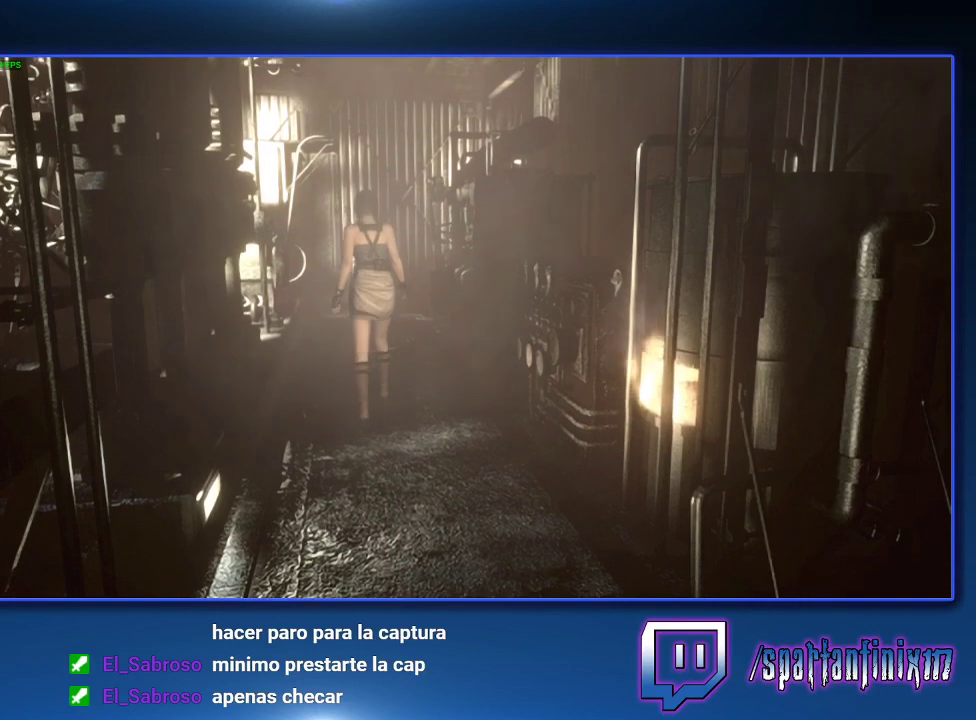
{"buttons": ["DPAD_UP"], "left_stick": "center", "right_stick": "center", "events": []}
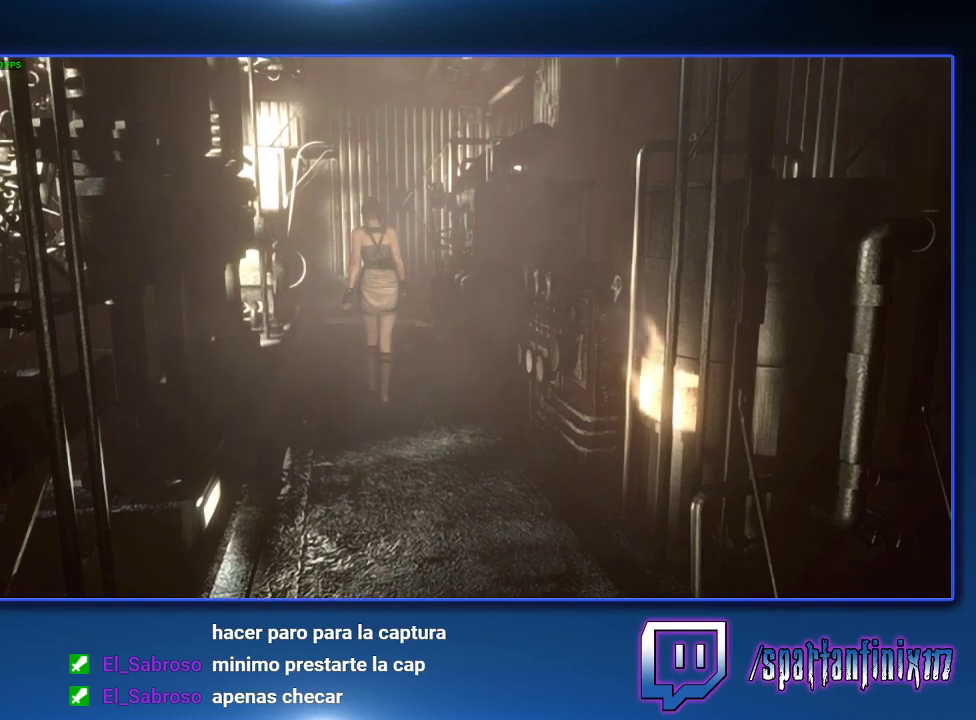
{"buttons": ["DPAD_UP"], "left_stick": "center", "right_stick": "center", "events": [[167, "SQUARE", "down"], [500, "SQUARE", "up"]]}
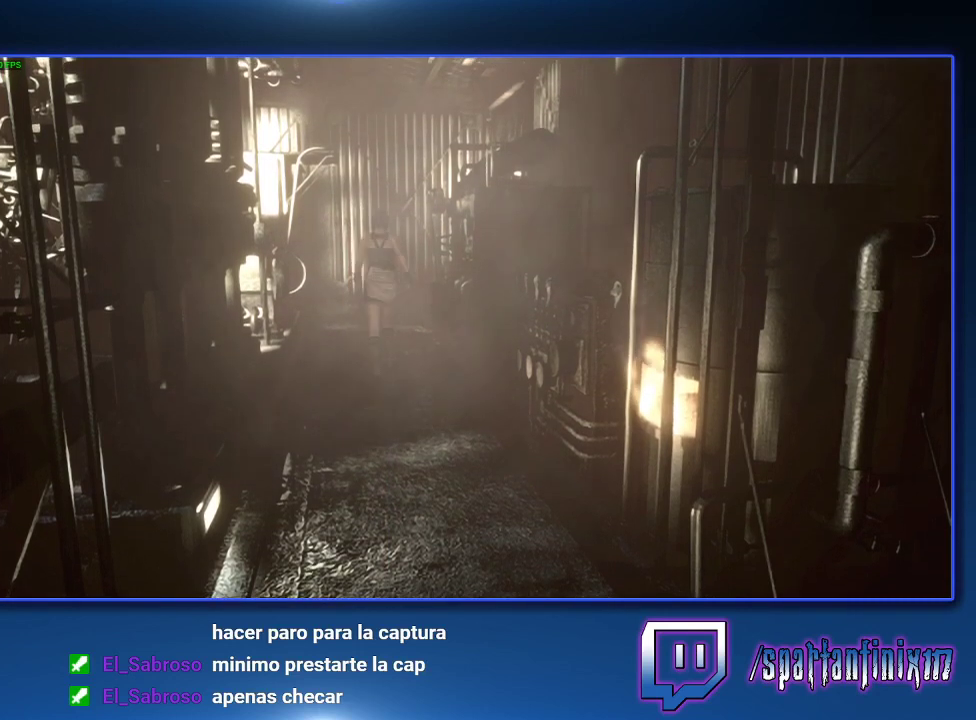
{"buttons": ["CROSS", "DPAD_UP"], "left_stick": "center", "right_stick": "center", "events": [[500, "CROSS", "down"]]}
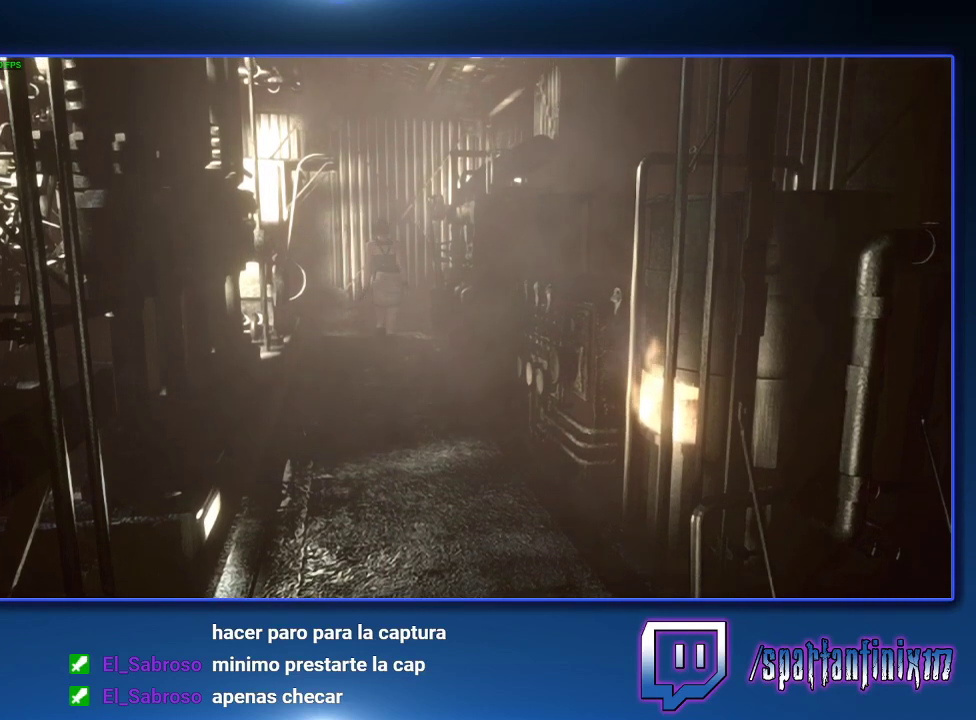
{"buttons": ["CROSS", "DPAD_UP"], "left_stick": "center", "right_stick": "center", "events": [[100, "CROSS", "up"], [167, "CROSS", "down"], [433, "CROSS", "up"], [500, "CROSS", "down"]]}
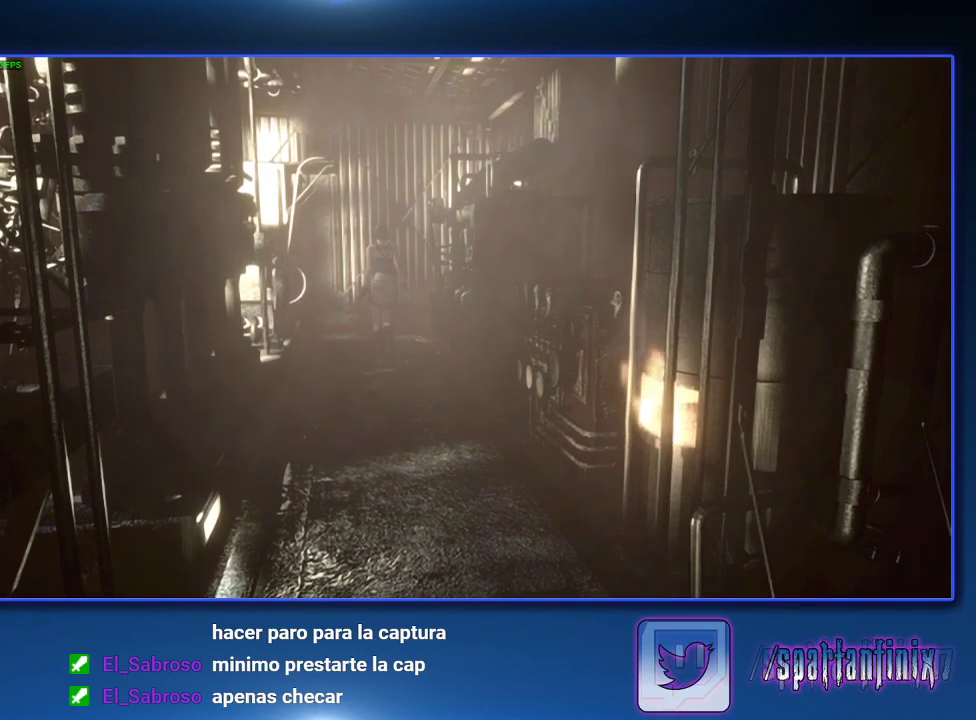
{"buttons": ["CROSS", "DPAD_UP"], "left_stick": "center", "right_stick": "center", "events": [[67, "CROSS", "up"], [200, "CROSS", "down"], [267, "CROSS", "up"], [333, "CROSS", "down"], [333, "DPAD_RIGHT", "down"], [400, "CROSS", "up"], [433, "DPAD_RIGHT", "up"], [500, "CROSS", "down"]]}
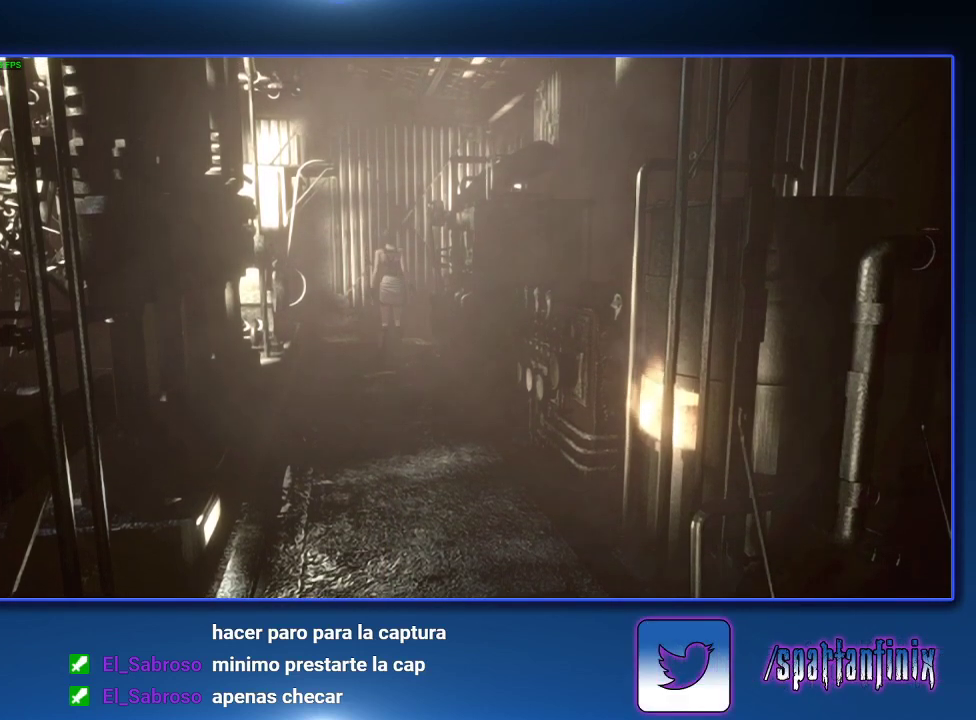
{"buttons": ["CROSS", "DPAD_UP"], "left_stick": "center", "right_stick": "center", "events": [[67, "CROSS", "up"], [133, "CROSS", "down"], [233, "CROSS", "up"], [300, "CROSS", "down"], [367, "CROSS", "up"], [467, "CROSS", "down"]]}
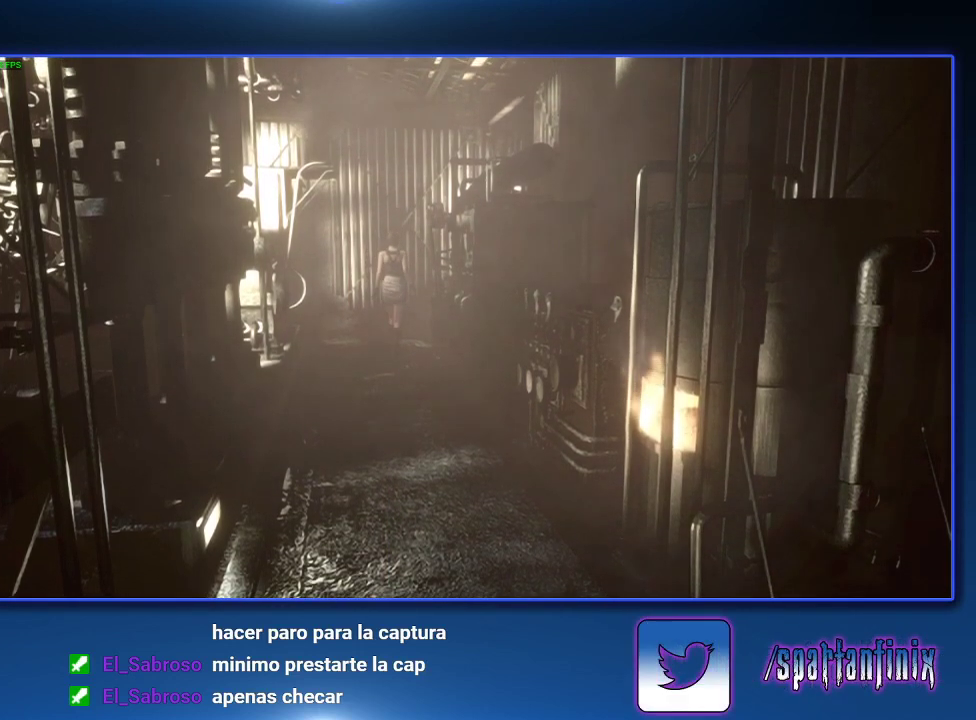
{"buttons": ["CROSS", "DPAD_UP", "DPAD_RIGHT"], "left_stick": "center", "right_stick": "center", "events": [[67, "CROSS", "up"], [133, "CROSS", "down"], [233, "CROSS", "up"], [300, "CROSS", "down"], [367, "CROSS", "up"], [467, "CROSS", "down"], [500, "DPAD_RIGHT", "down"]]}
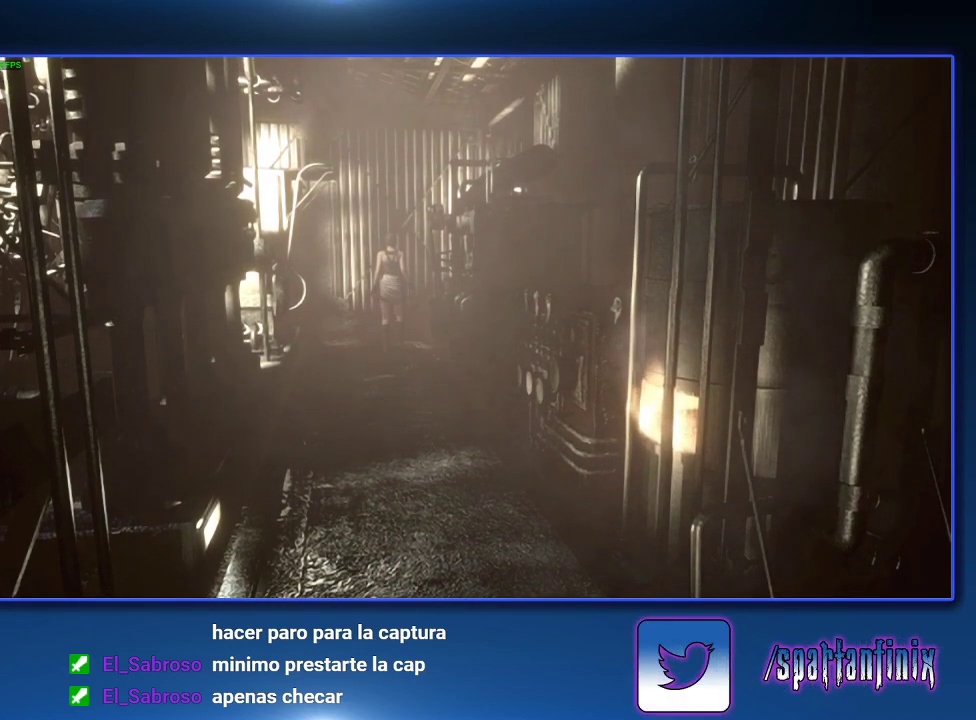
{"buttons": ["CROSS", "DPAD_UP", "DPAD_RIGHT"], "left_stick": "center", "right_stick": "center", "events": [[33, "CROSS", "up"], [133, "CROSS", "down"], [233, "CROSS", "up"], [233, "DPAD_RIGHT", "up"], [300, "CROSS", "down"], [367, "CROSS", "up"], [367, "DPAD_RIGHT", "down"], [433, "CROSS", "down"]]}
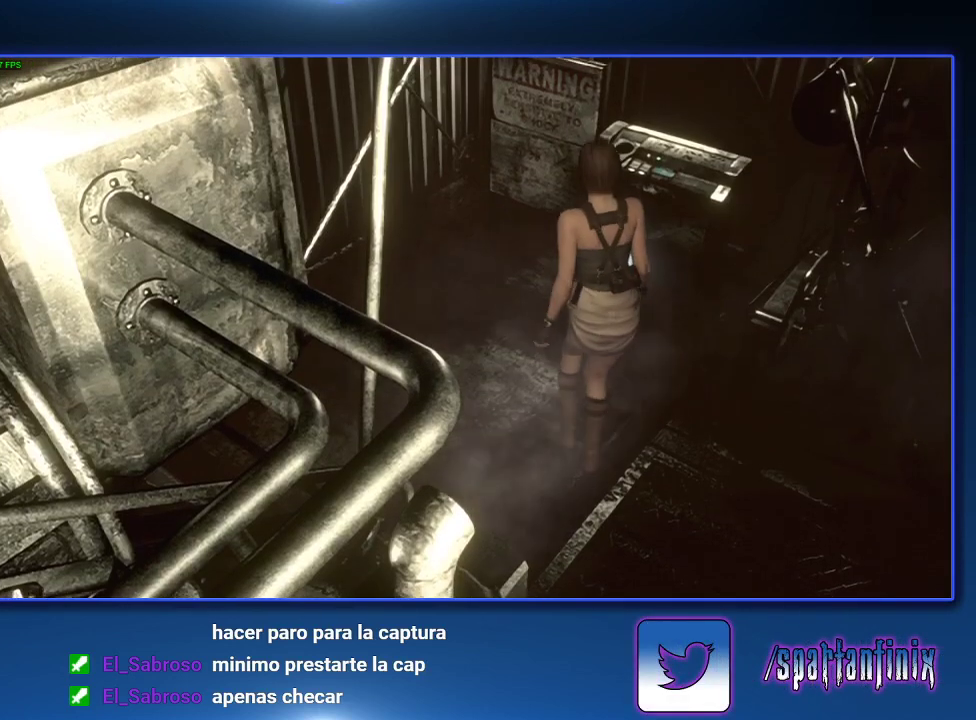
{"buttons": ["CROSS", "DPAD_UP"], "left_stick": "center", "right_stick": "center", "events": [[67, "CROSS", "up"], [200, "CROSS", "down"], [200, "DPAD_RIGHT", "up"], [433, "CROSS", "up"], [500, "CROSS", "down"]]}